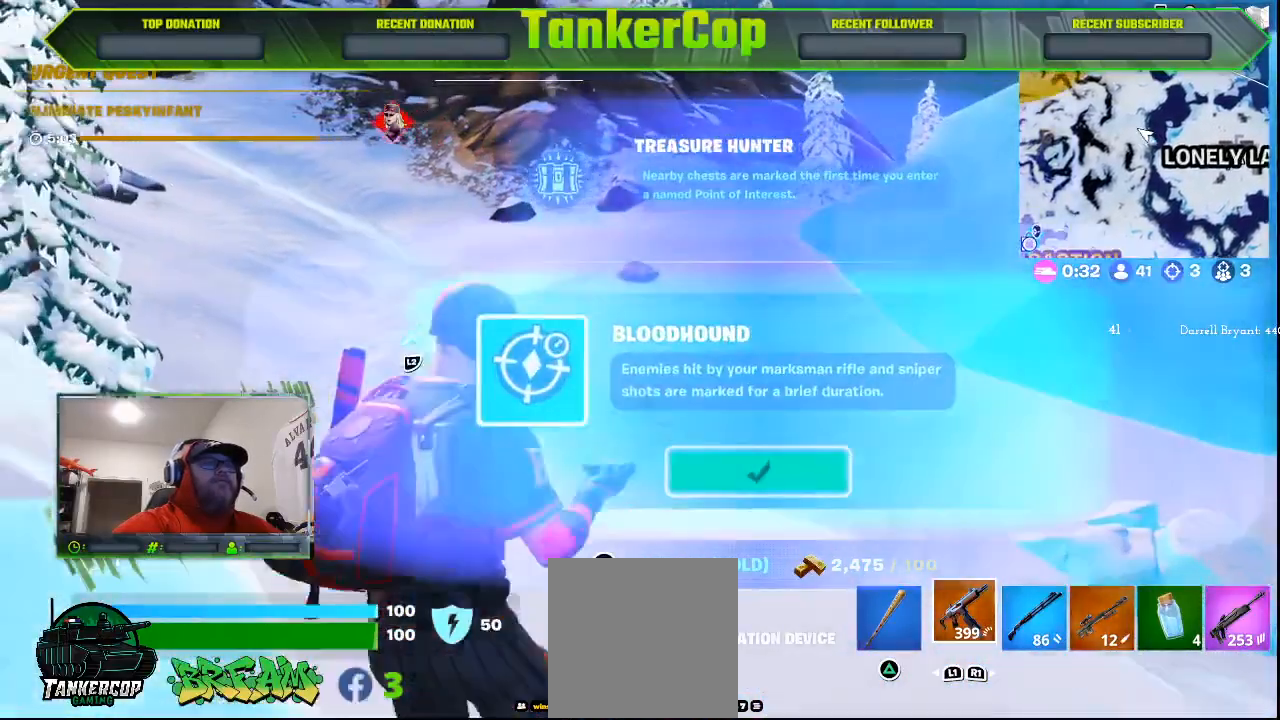
Gameplay with a controller (PlayStation layout); each line is a JSON object with the inputs held at the frame after it (dt_ms = milliseconds from this image to that frame). "events" lists button and stick changes between this image and that frame as [ms after this image, input, new state], when the widget could be followed in between.
{"dt_ms": 500, "buttons": [], "left_stick": "up", "right_stick": "center", "events": []}
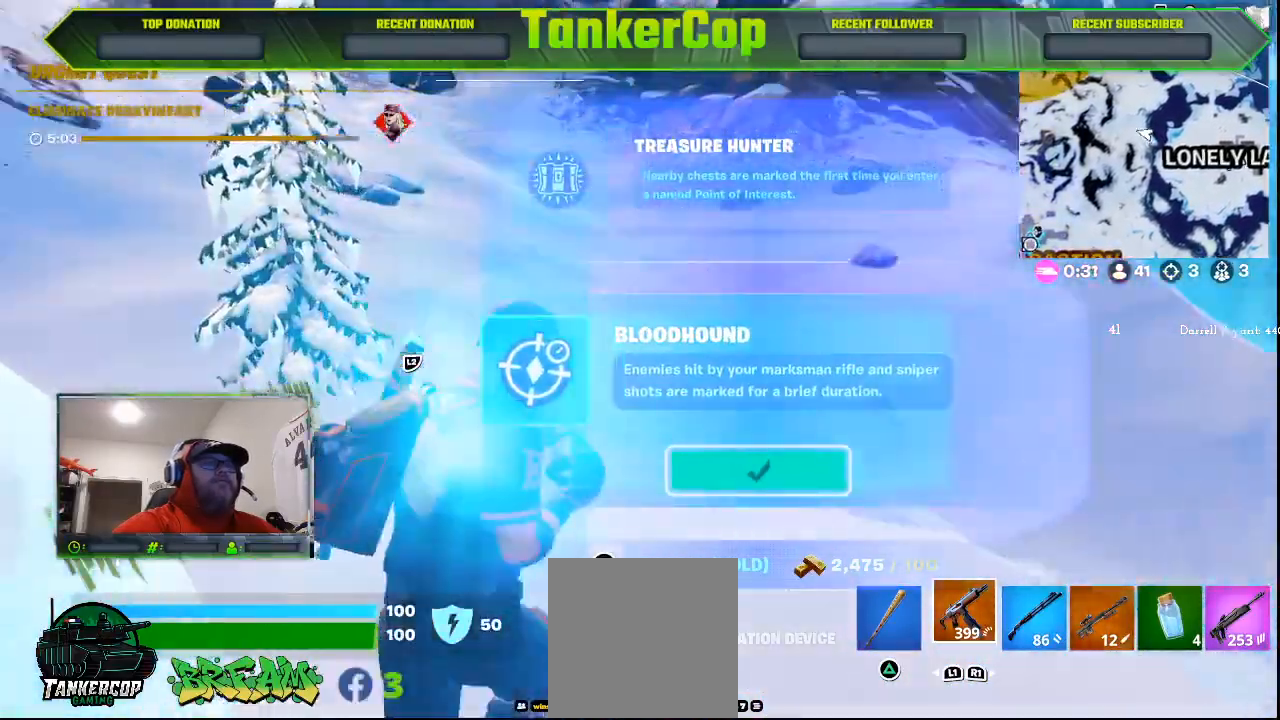
{"dt_ms": 500, "buttons": [], "left_stick": "up", "right_stick": "center", "events": []}
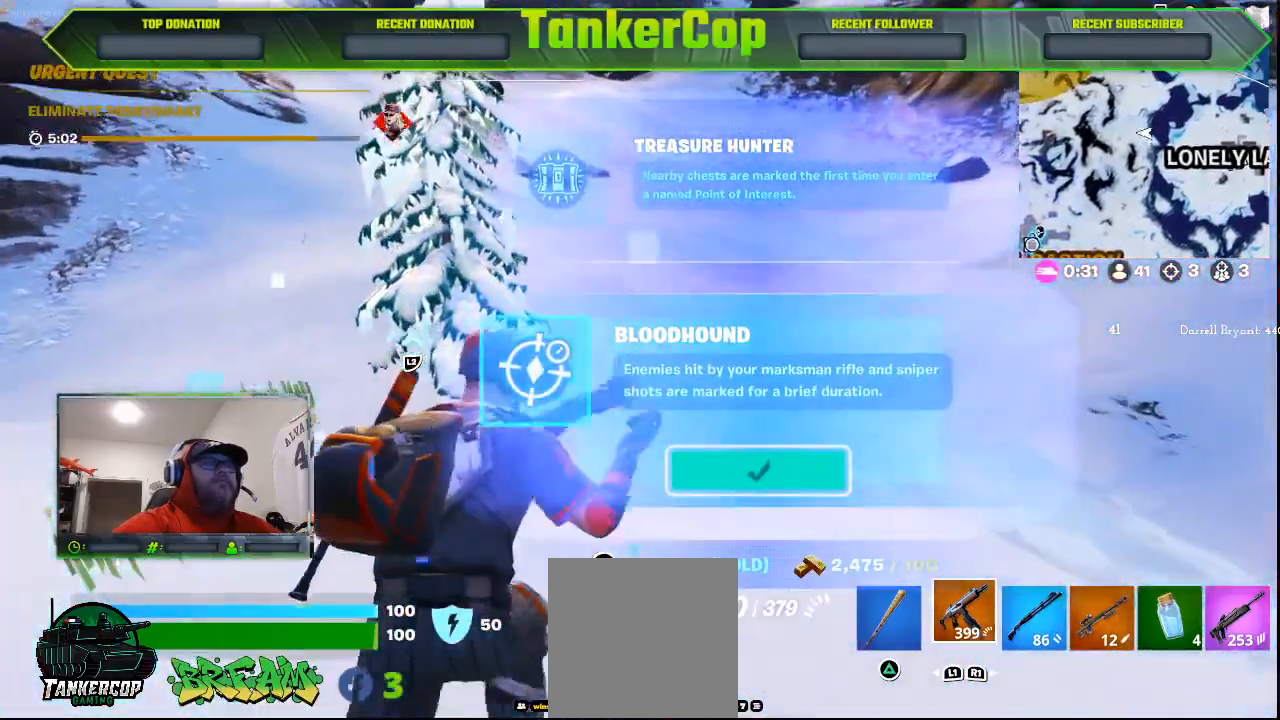
{"dt_ms": 500, "buttons": [], "left_stick": "up", "right_stick": "center", "events": []}
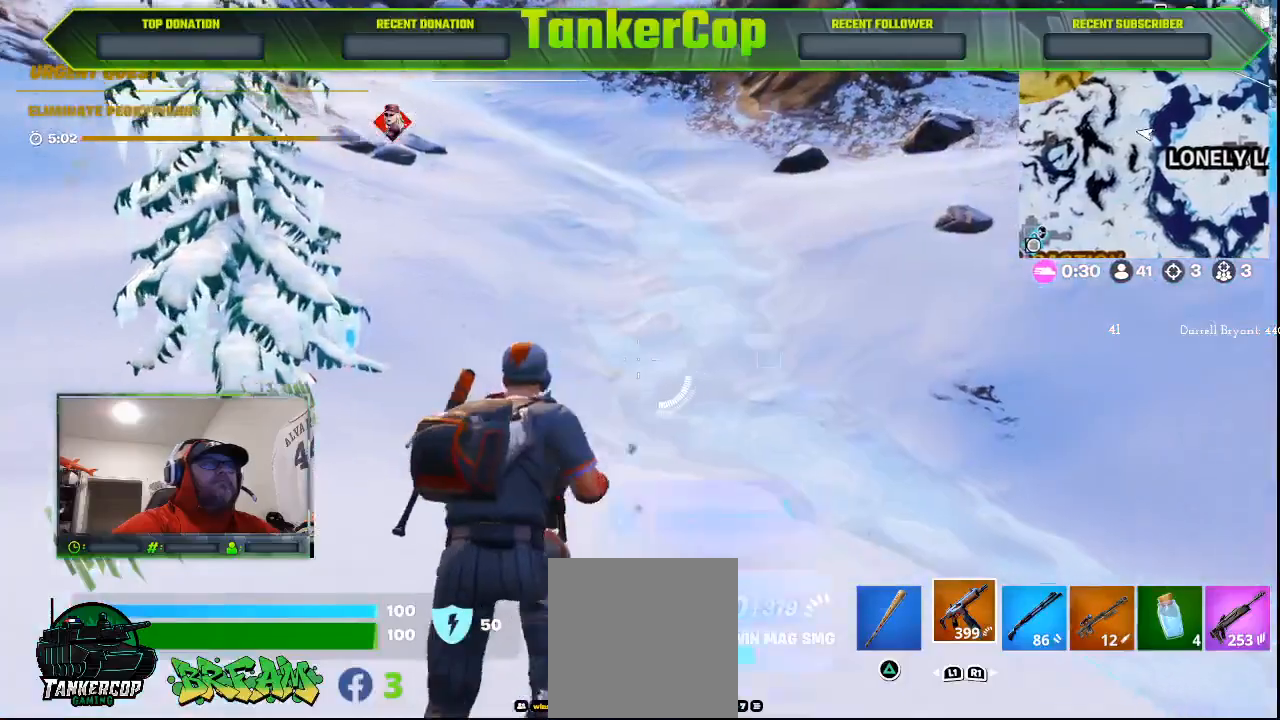
{"dt_ms": 500, "buttons": [], "left_stick": "up", "right_stick": "center", "events": [[267, "L3", "down"], [500, "L3", "up"]]}
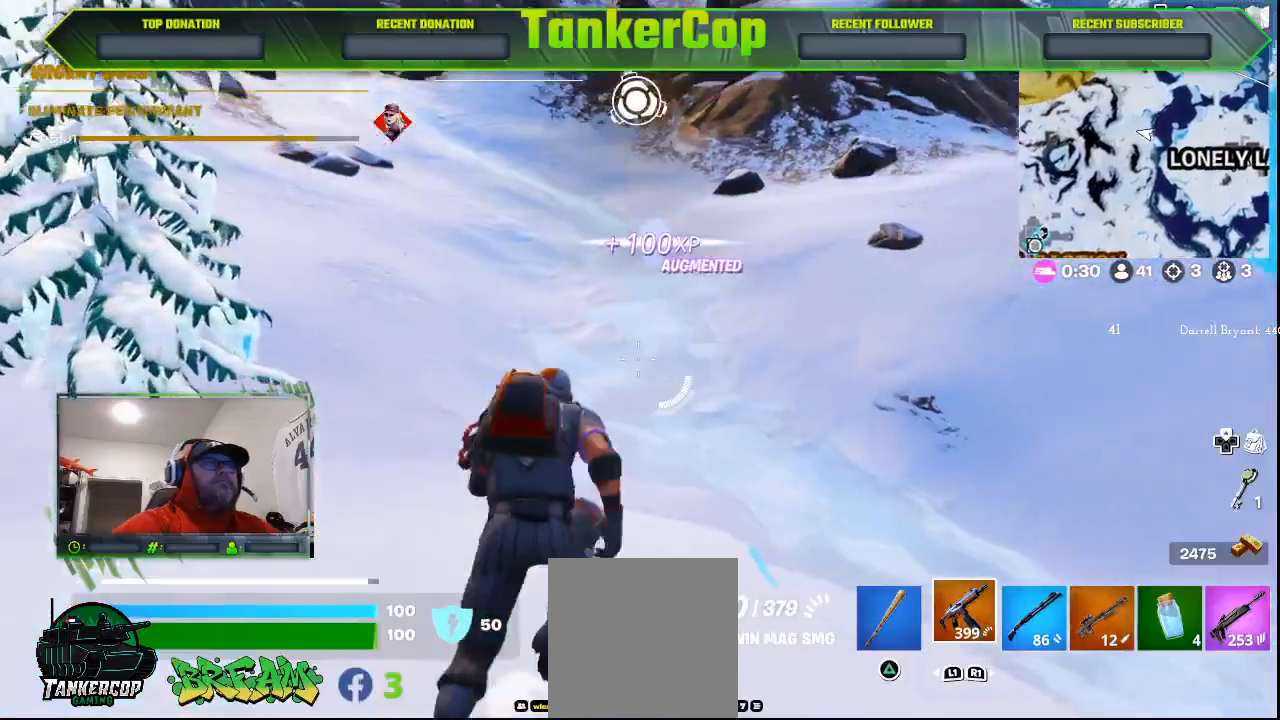
{"dt_ms": 500, "buttons": [], "left_stick": "up", "right_stick": "center"}
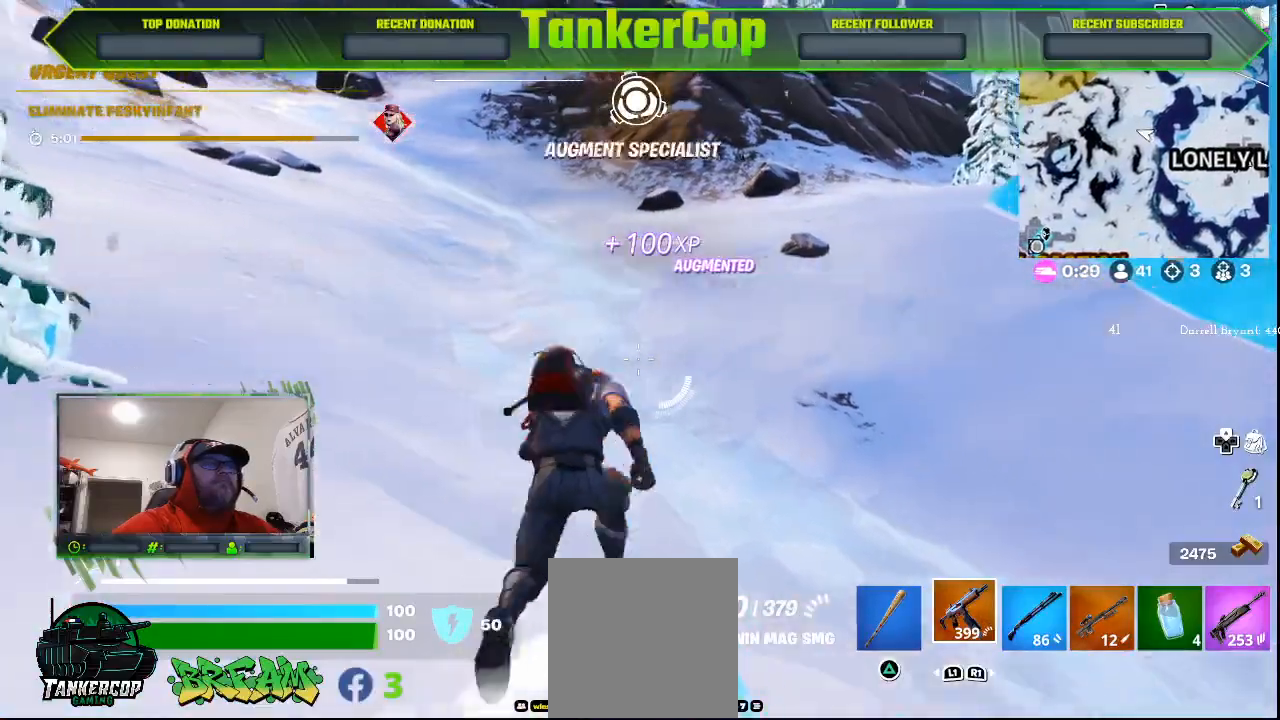
{"dt_ms": 1000, "buttons": [], "left_stick": "up", "right_stick": "center"}
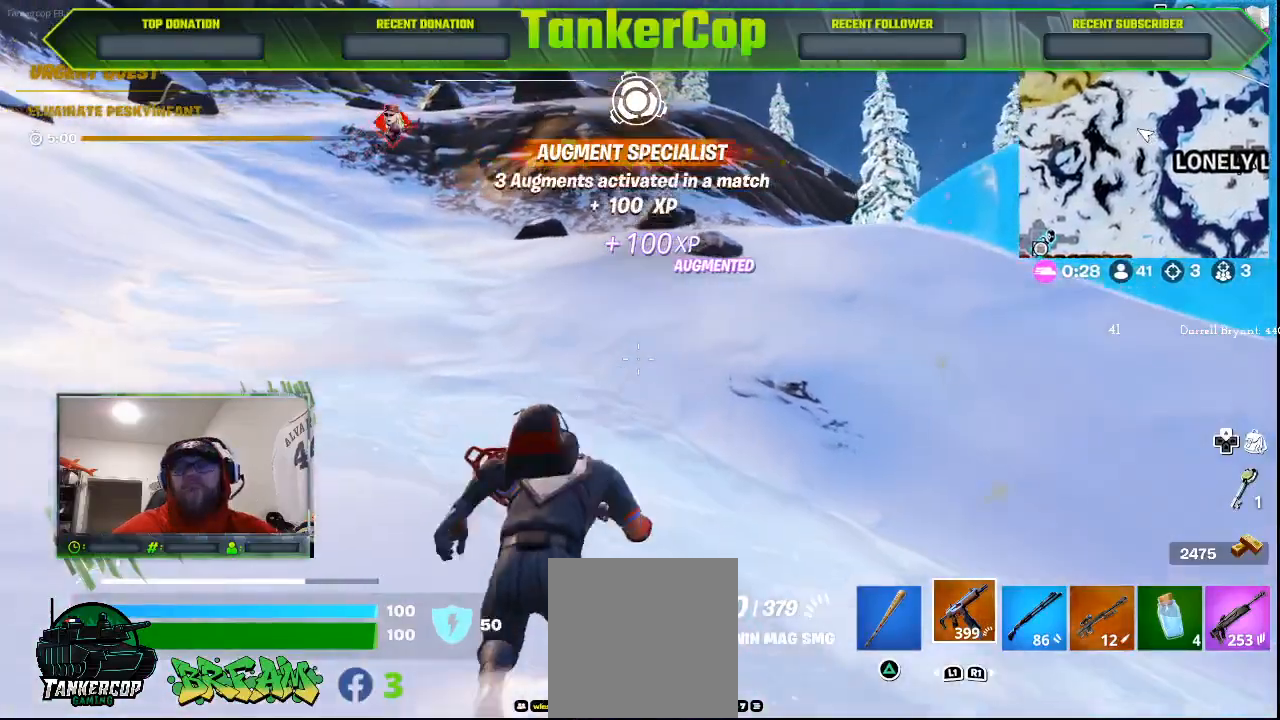
{"dt_ms": 500, "buttons": [], "left_stick": "up", "right_stick": "center", "events": []}
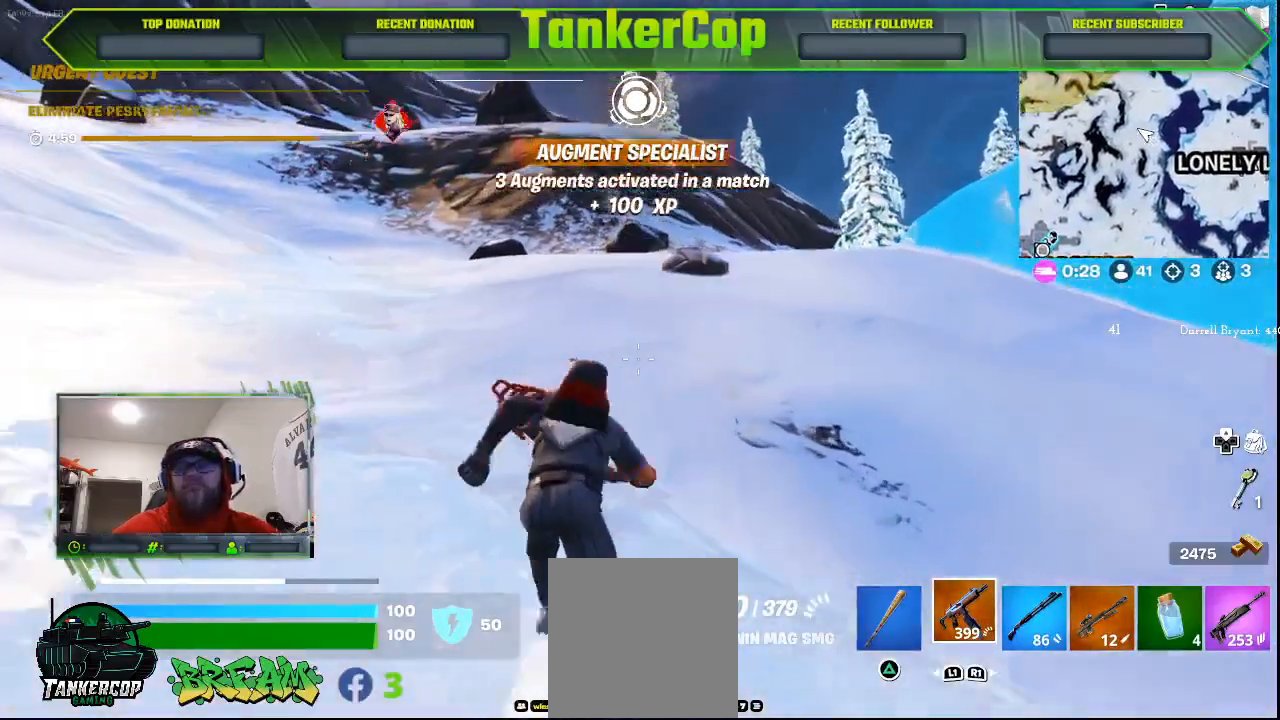
{"dt_ms": 500, "buttons": [], "left_stick": "up", "right_stick": "center", "events": []}